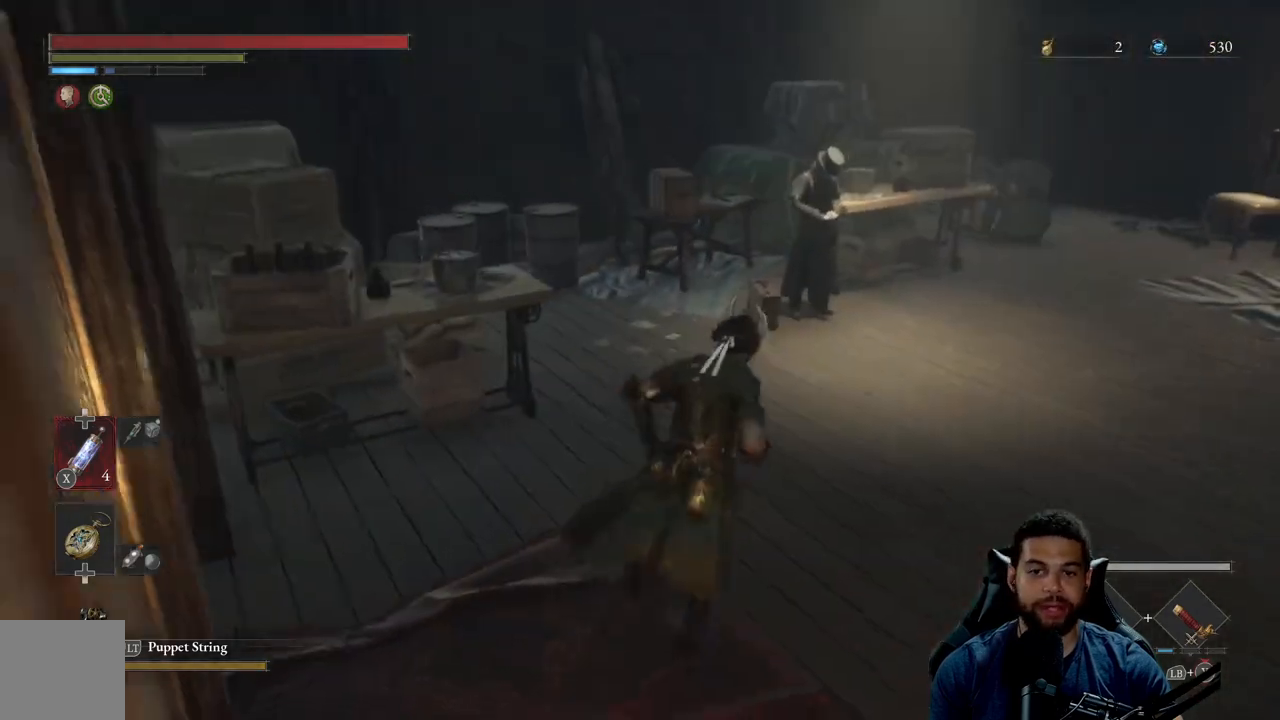
Gameplay with a controller (Xbox layout); each line is a JSON object with the inputs held at the frame after it. "events" lists button and stick changes between this image and that frame as [ms after this image, input, new state], when the widget could be followed in between.
{"buttons": [], "left_stick": "up-right", "right_stick": "left", "events": [[33, "right_stick", "center"], [217, "B", "up"], [467, "right_stick", "left"]]}
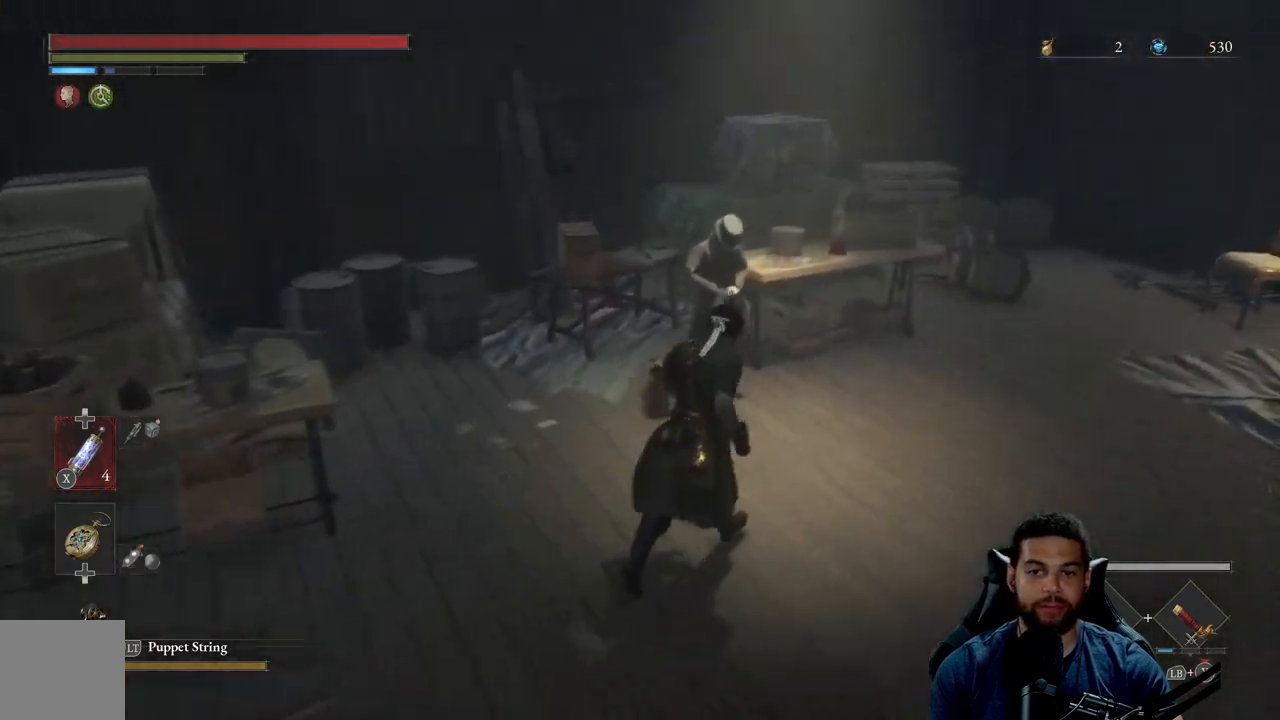
{"buttons": [], "left_stick": "center", "right_stick": "center", "events": [[183, "right_stick", "center"], [250, "right_stick", "left"], [400, "right_stick", "center"], [483, "left_stick", "center"]]}
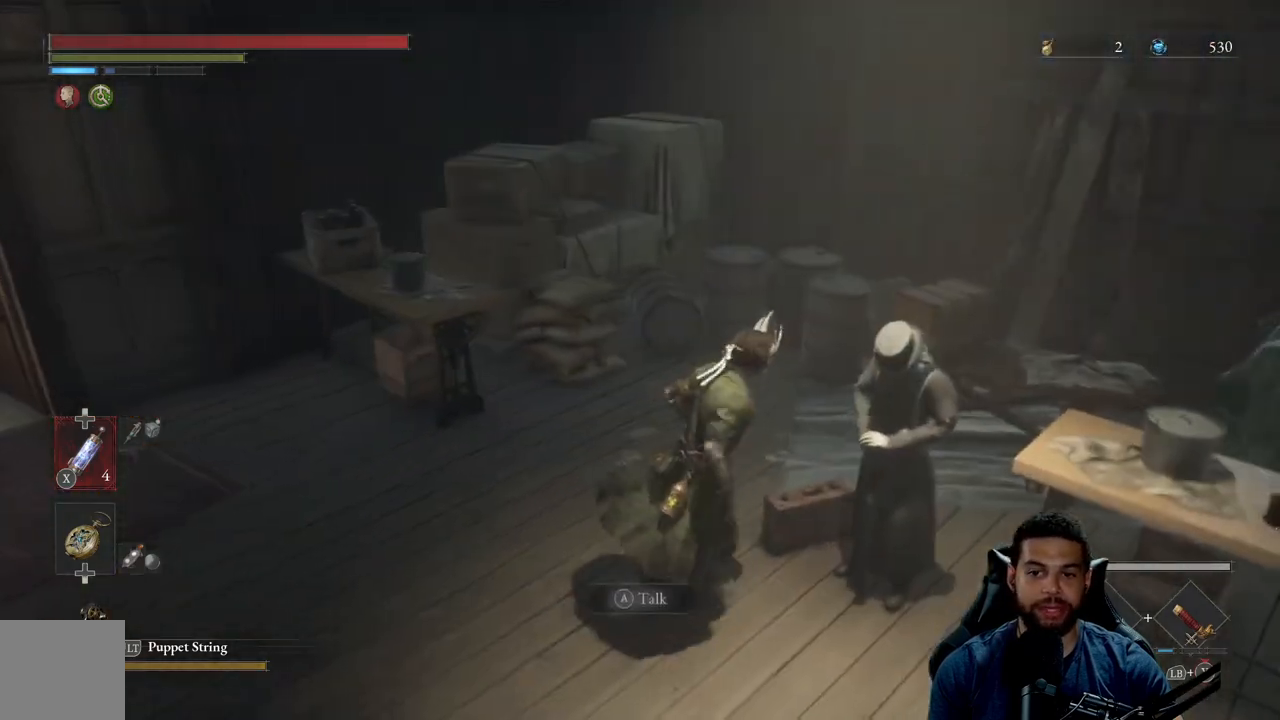
{"buttons": ["A"], "left_stick": "center", "right_stick": "center", "events": [[367, "A", "down"]]}
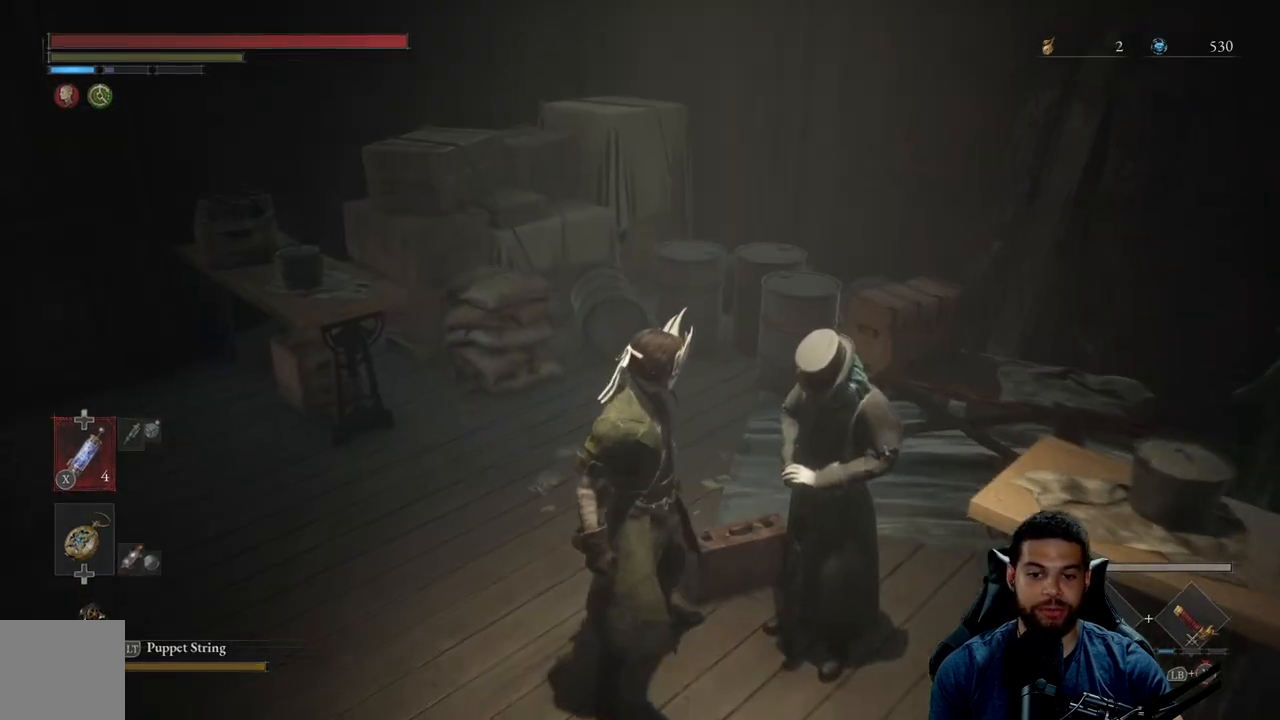
{"buttons": [], "left_stick": "center", "right_stick": "center", "events": [[33, "A", "up"]]}
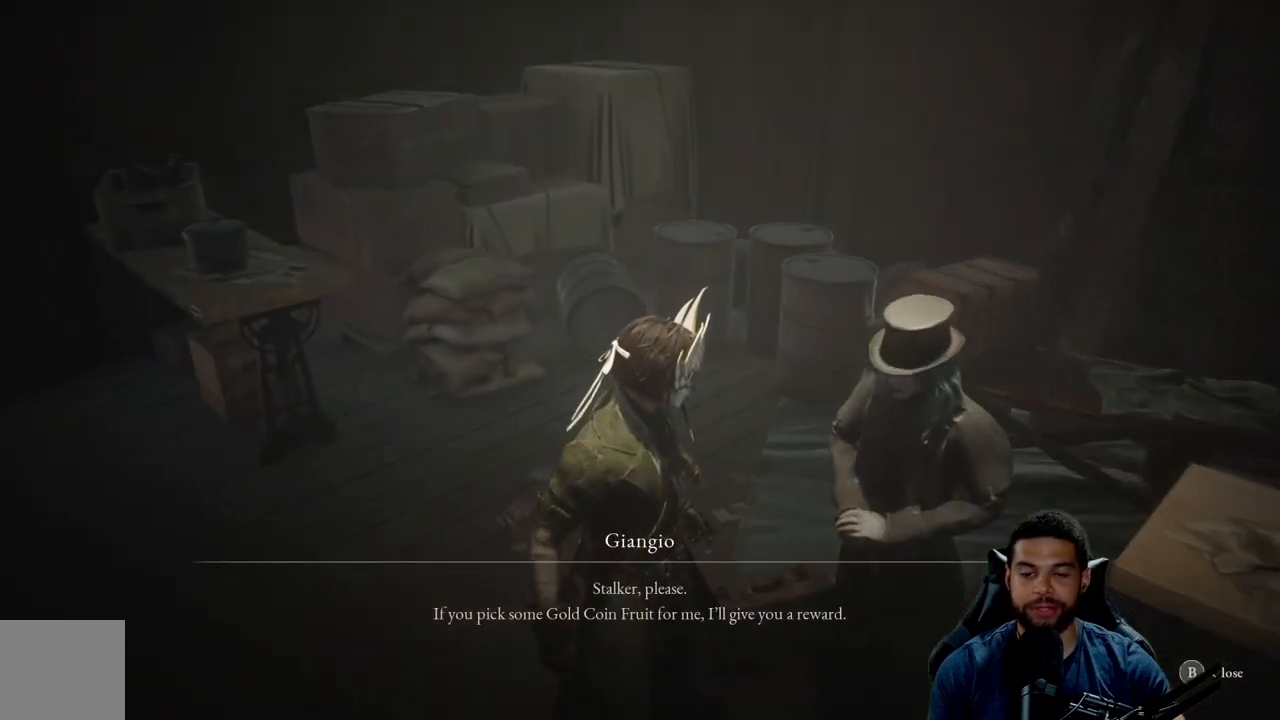
{"buttons": [], "left_stick": "center", "right_stick": "up", "events": [[483, "right_stick", "up"]]}
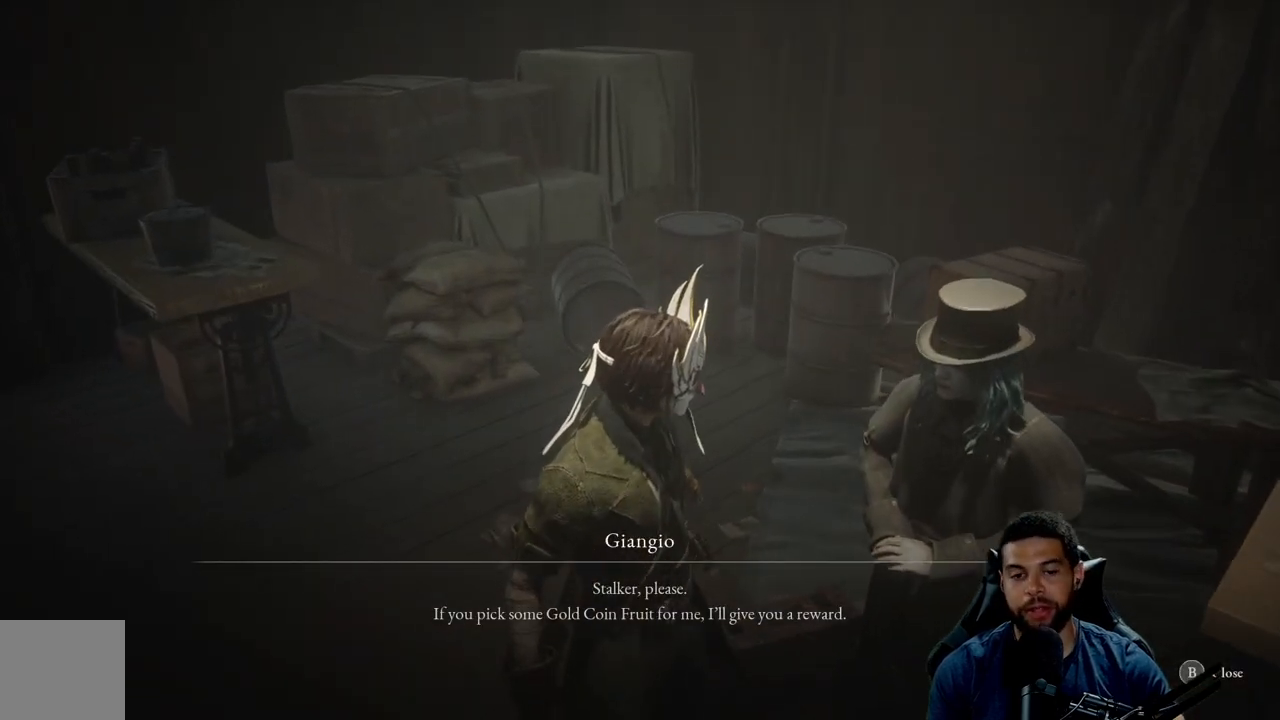
{"buttons": [], "left_stick": "center", "right_stick": "center", "events": [[133, "right_stick", "center"]]}
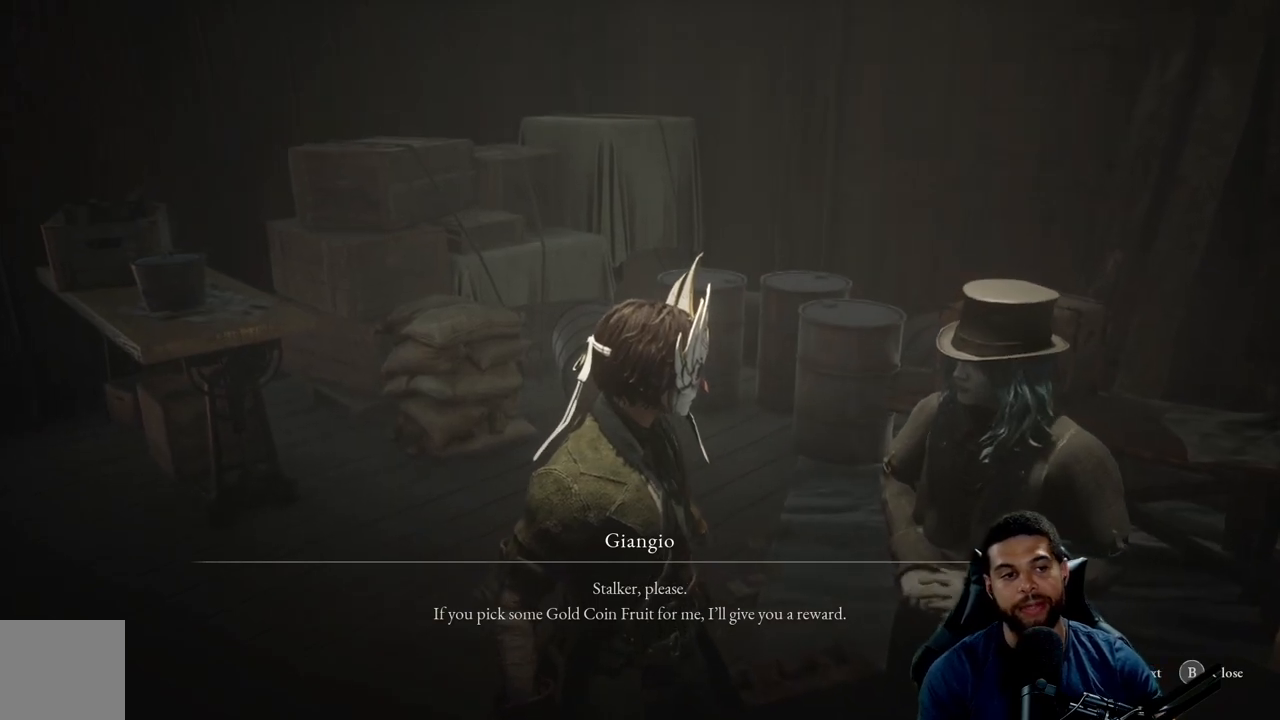
{"buttons": [], "left_stick": "center", "right_stick": "center", "events": []}
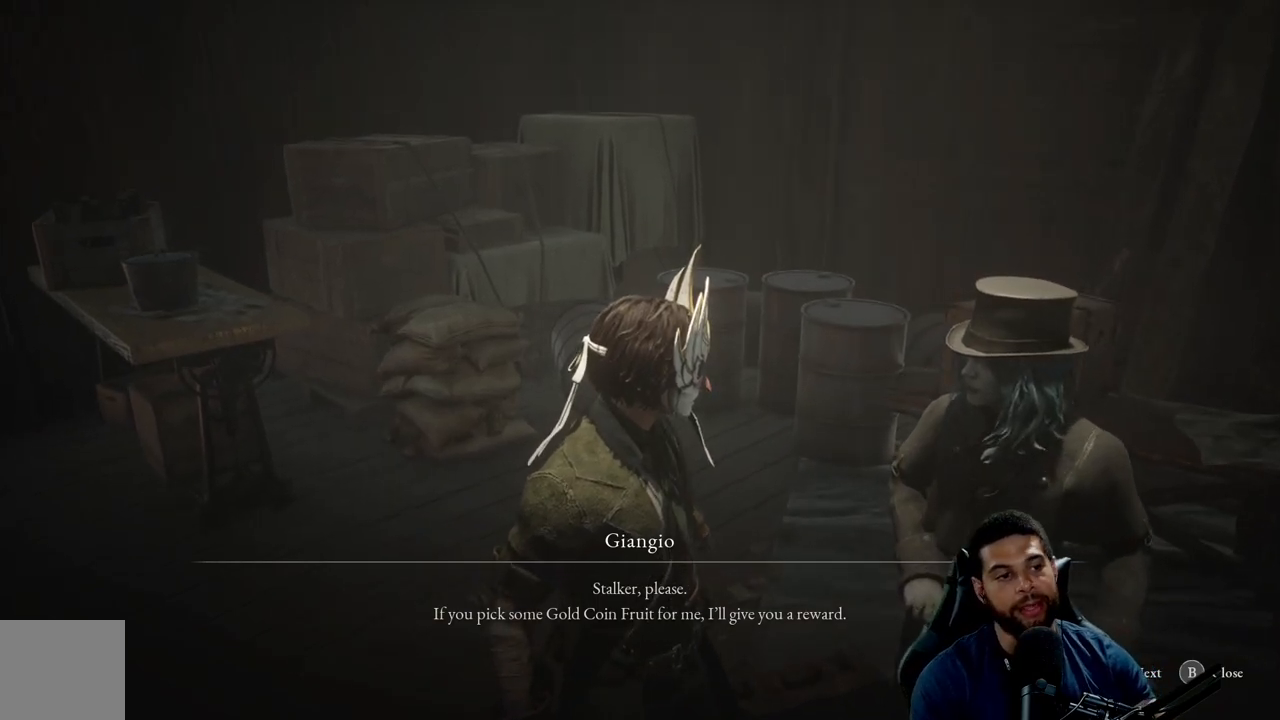
{"buttons": [], "left_stick": "center", "right_stick": "center", "events": []}
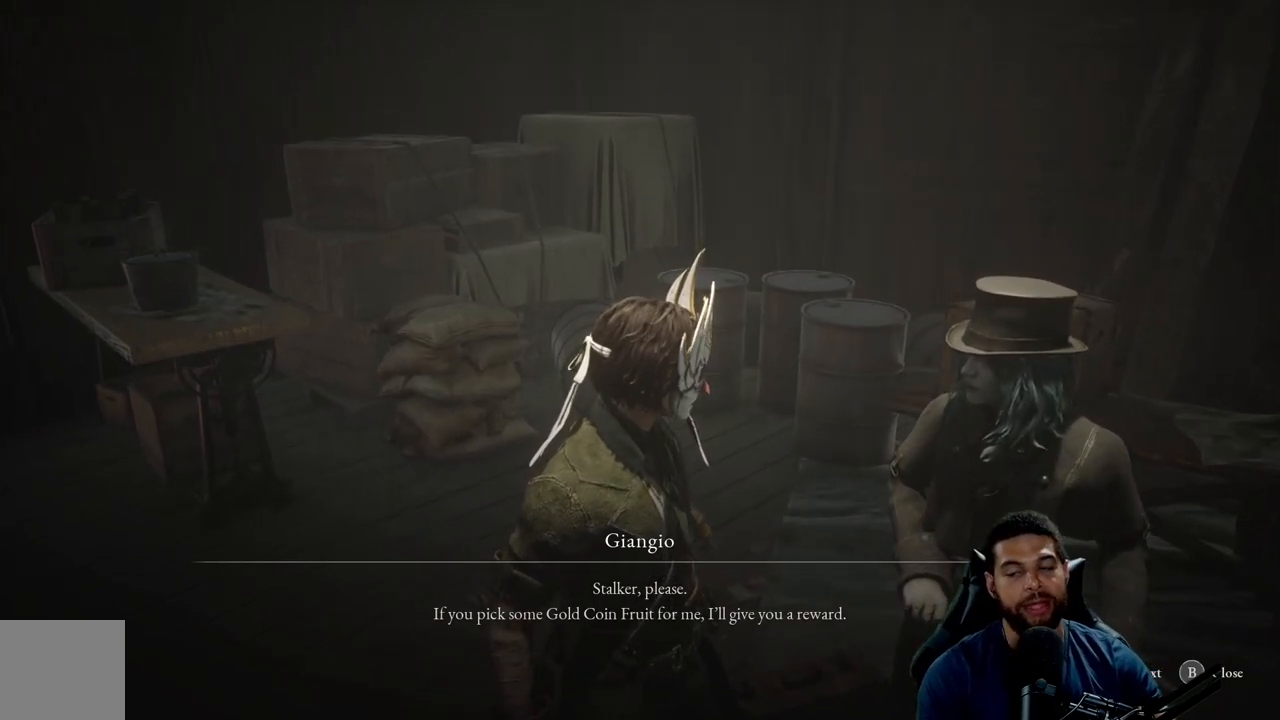
{"buttons": [], "left_stick": "center", "right_stick": "center", "events": []}
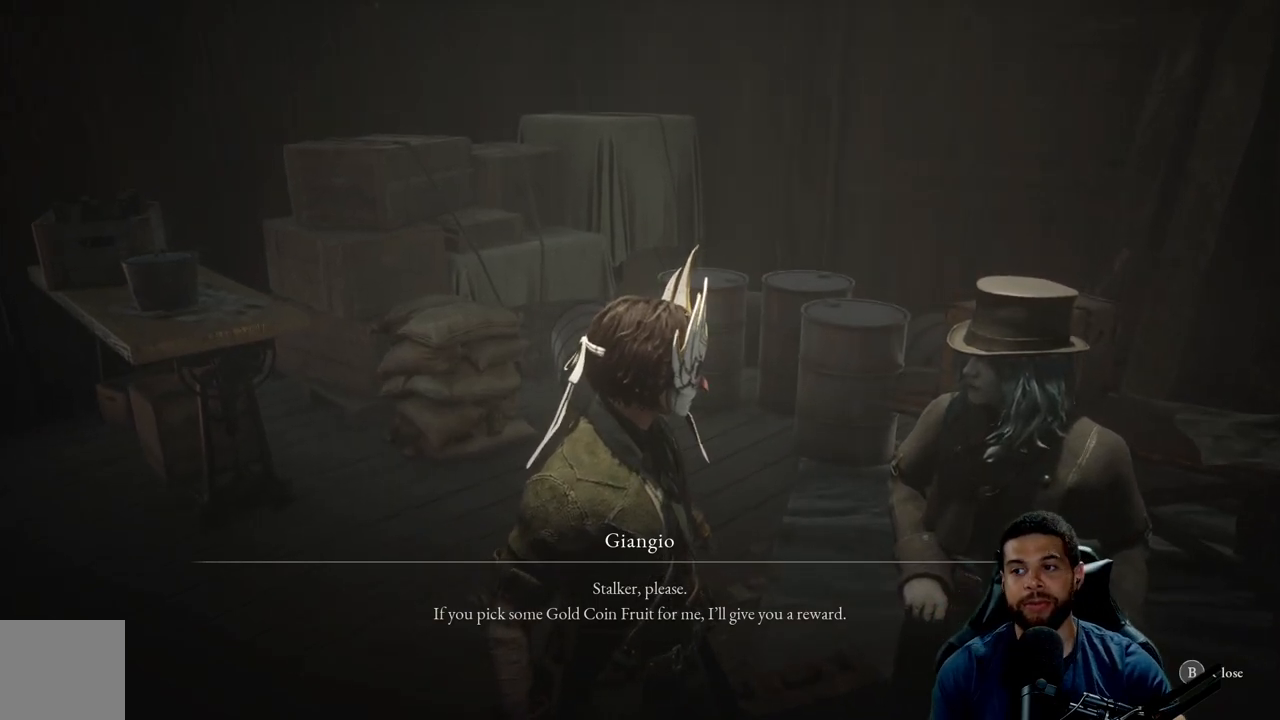
{"buttons": [], "left_stick": "center", "right_stick": "center", "events": []}
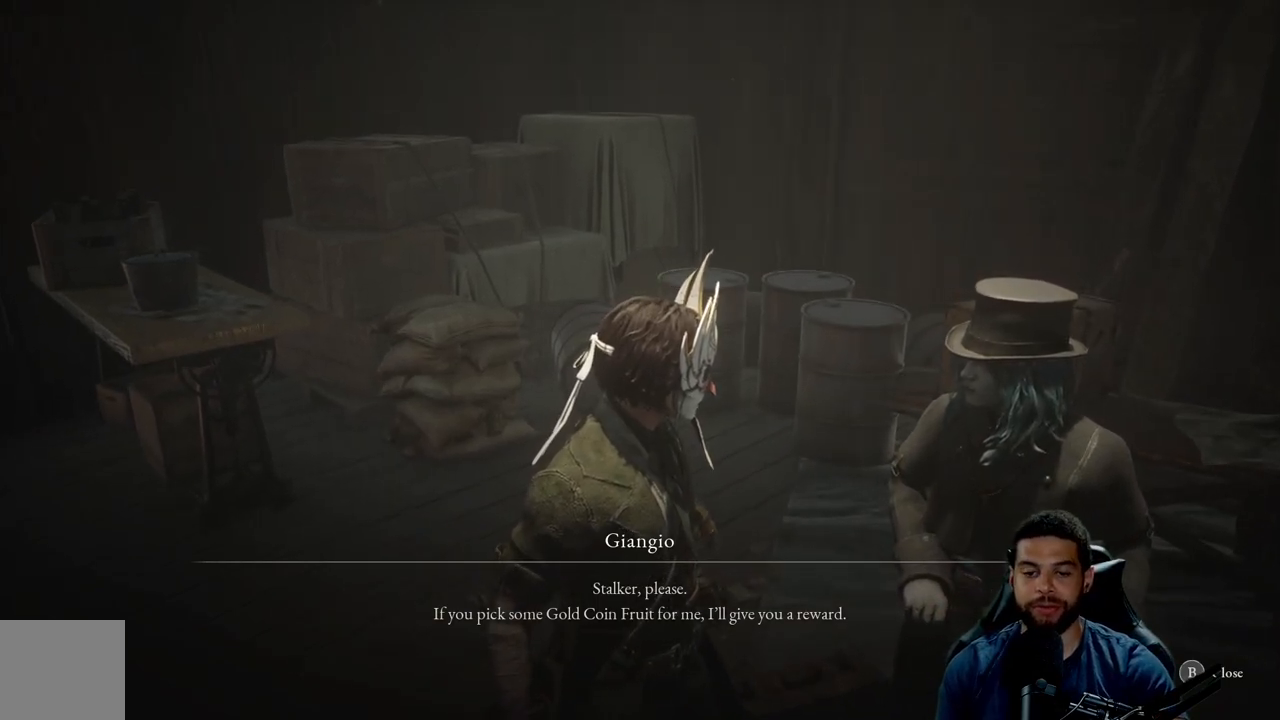
{"buttons": [], "left_stick": "center", "right_stick": "up", "events": [[500, "right_stick", "up"]]}
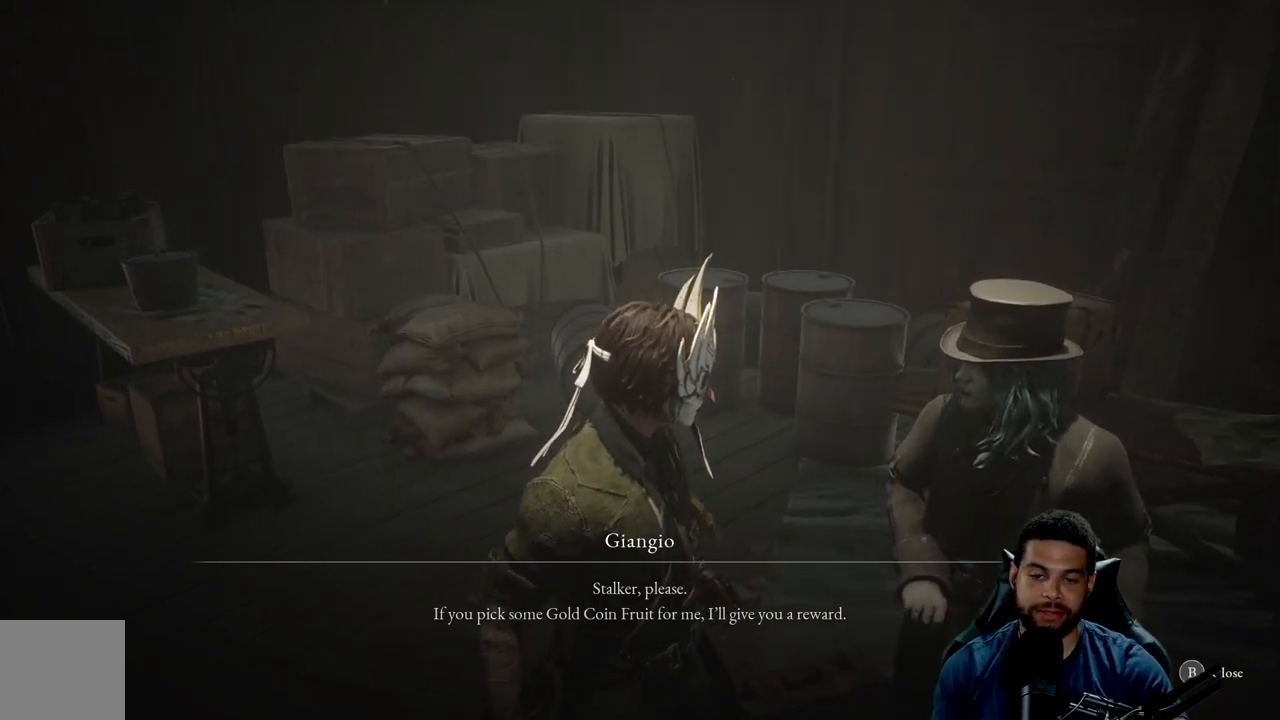
{"buttons": [], "left_stick": "center", "right_stick": "center", "events": [[100, "right_stick", "center"]]}
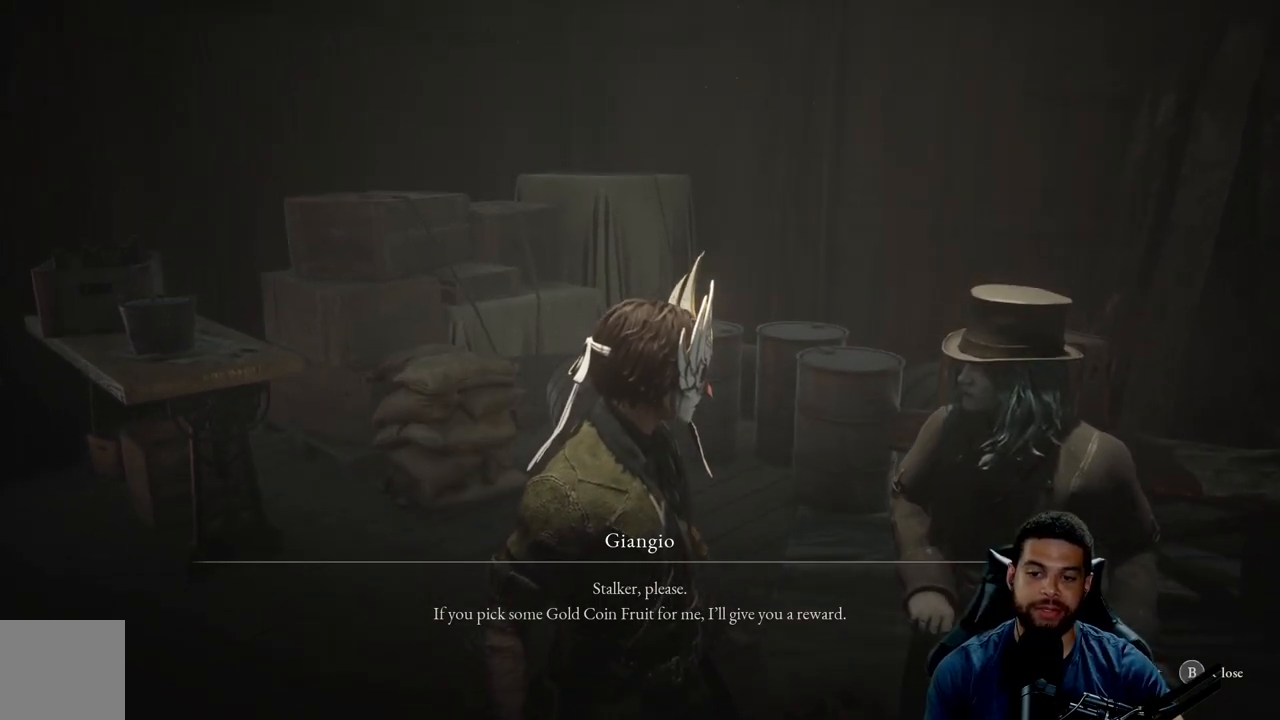
{"buttons": [], "left_stick": "center", "right_stick": "center", "events": [[183, "right_stick", "up-right"], [300, "right_stick", "center"]]}
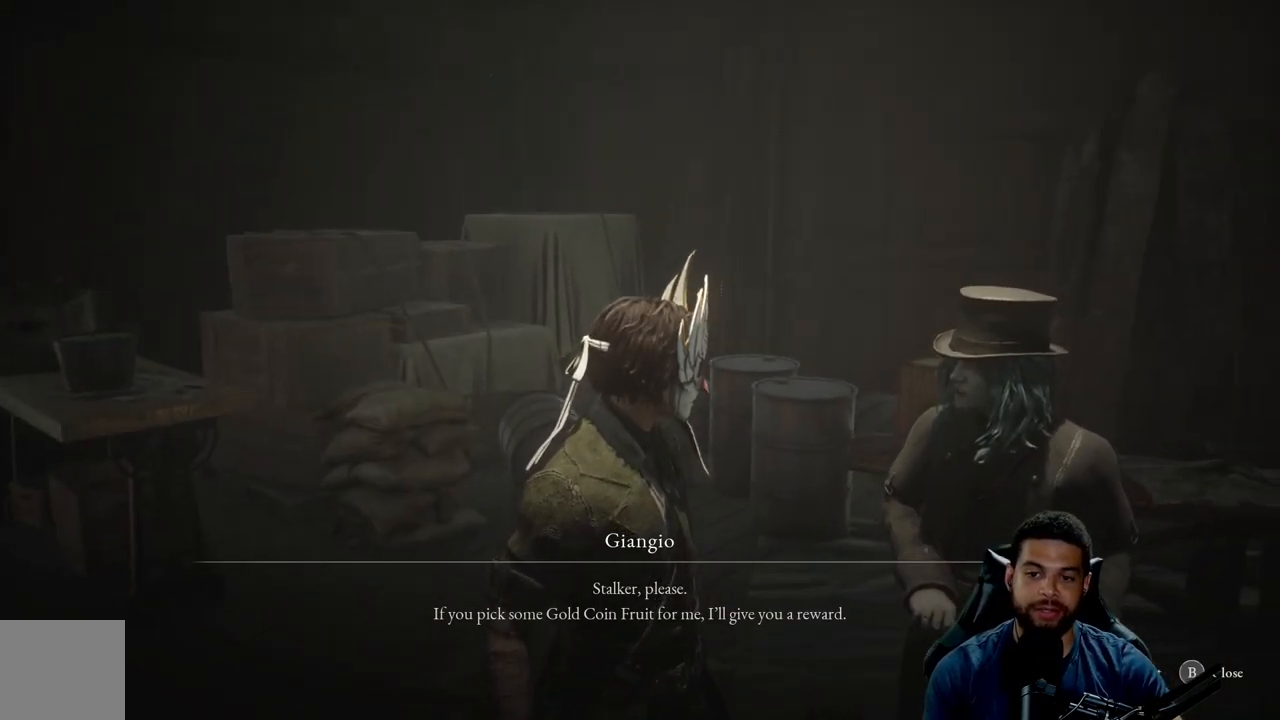
{"buttons": [], "left_stick": "center", "right_stick": "center", "events": []}
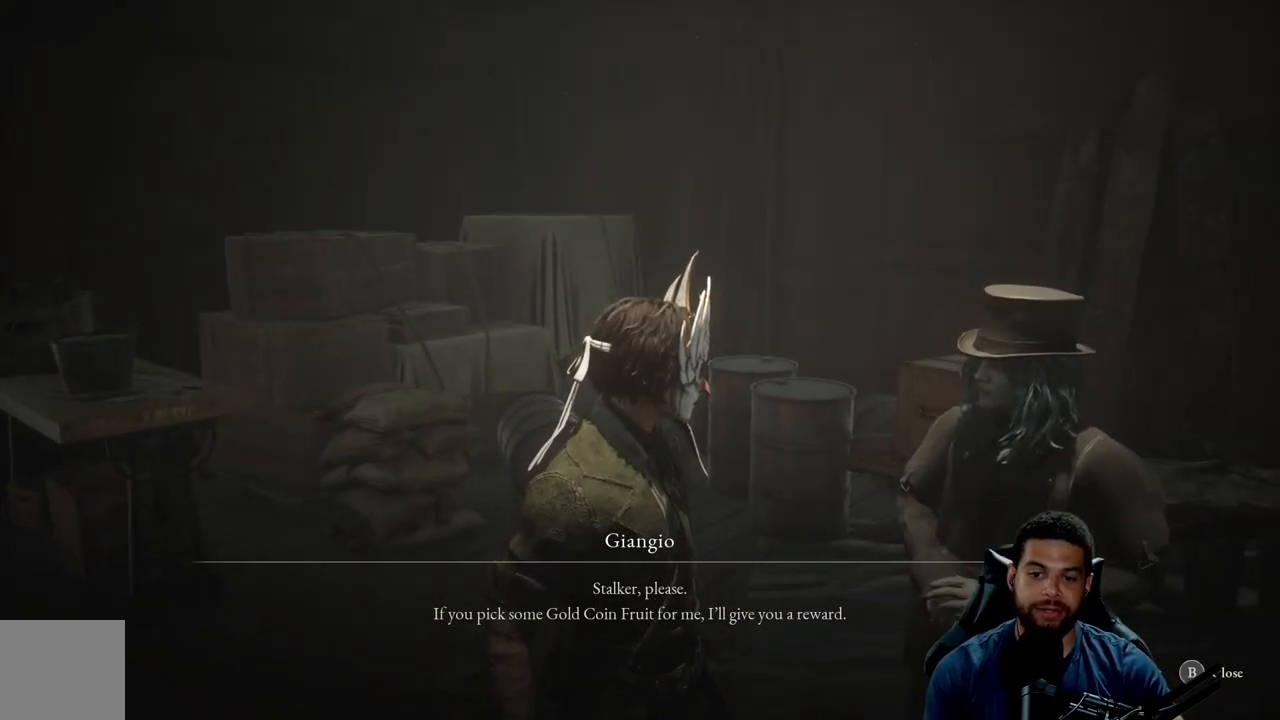
{"buttons": [], "left_stick": "center", "right_stick": "center", "events": []}
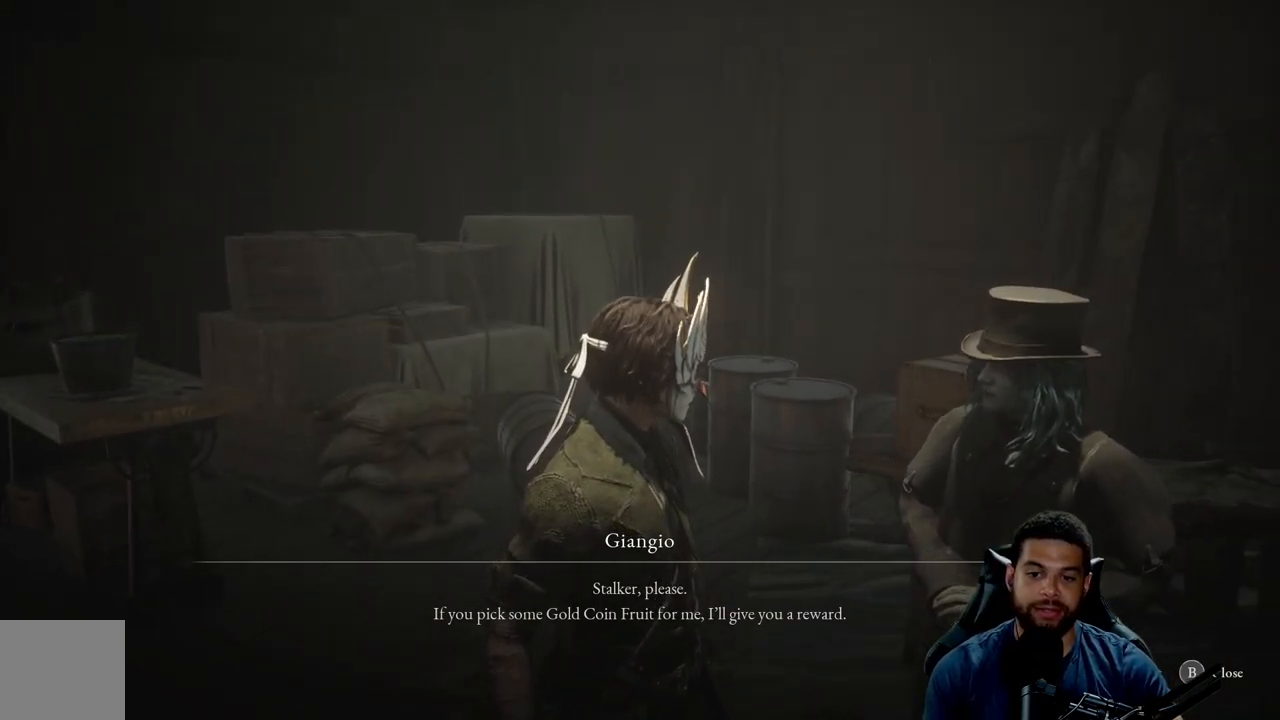
{"buttons": [], "left_stick": "center", "right_stick": "center", "events": []}
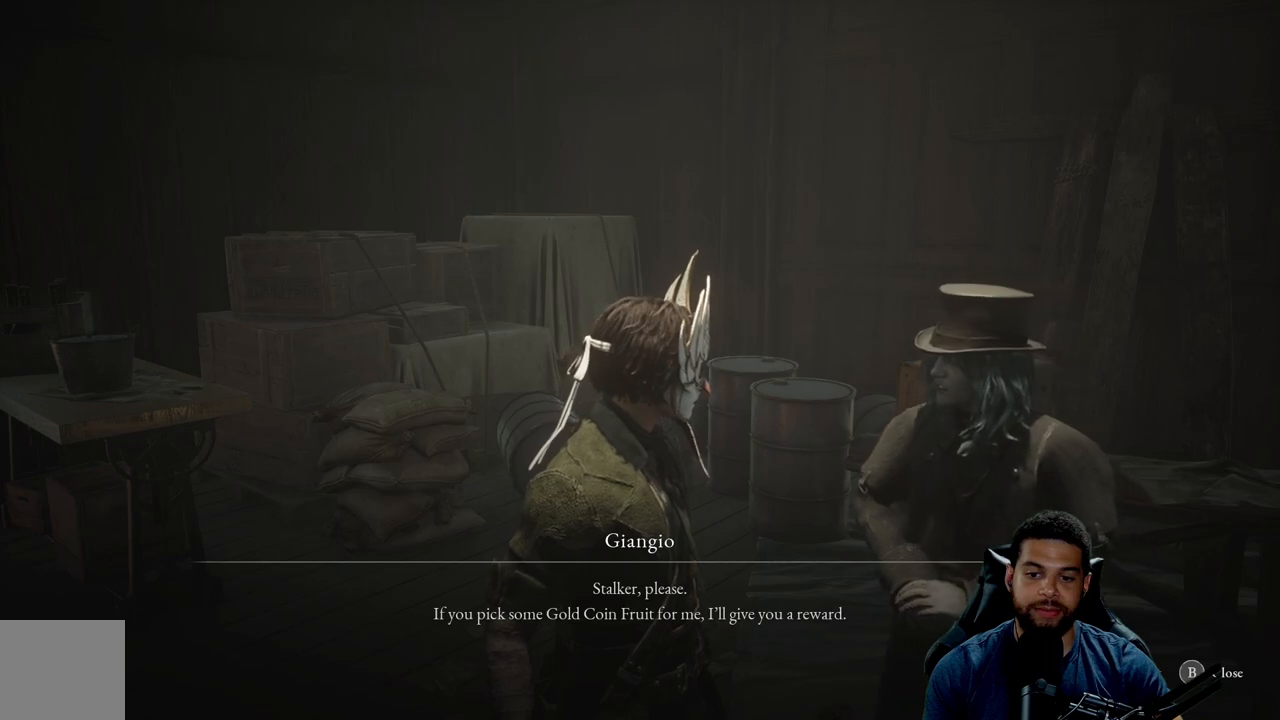
{"buttons": [], "left_stick": "center", "right_stick": "center", "events": []}
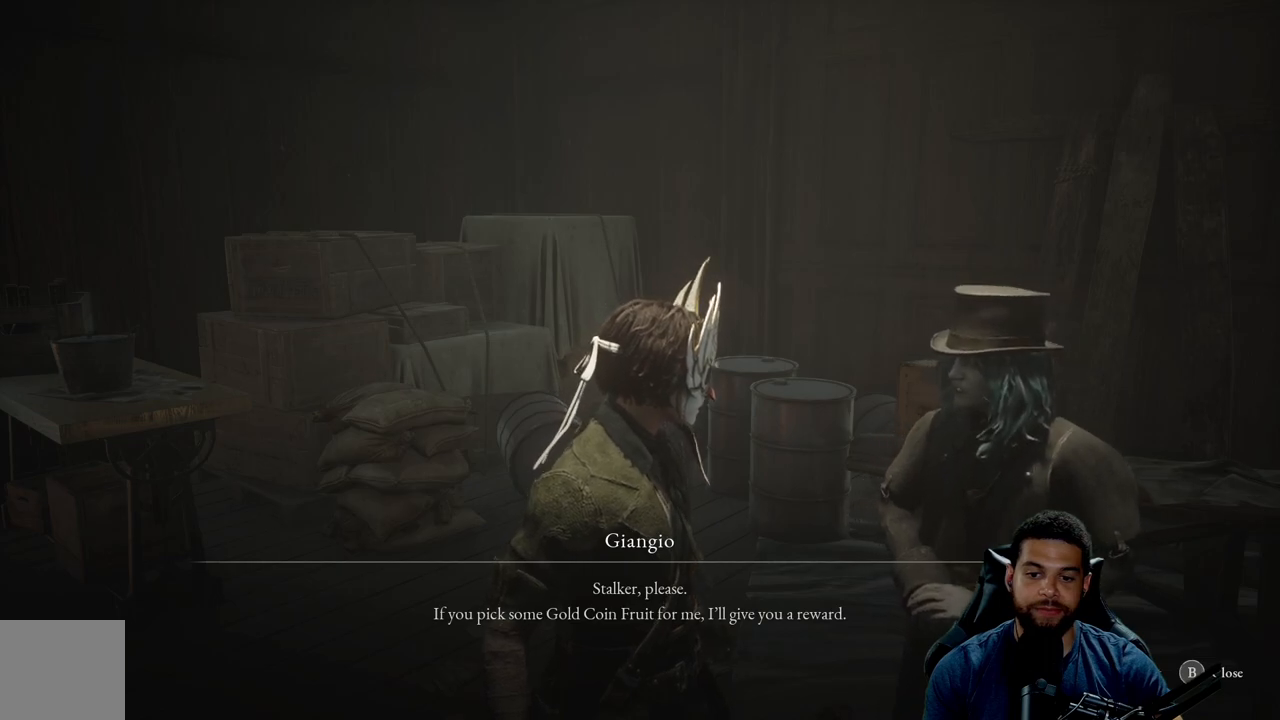
{"buttons": [], "left_stick": "center", "right_stick": "center", "events": []}
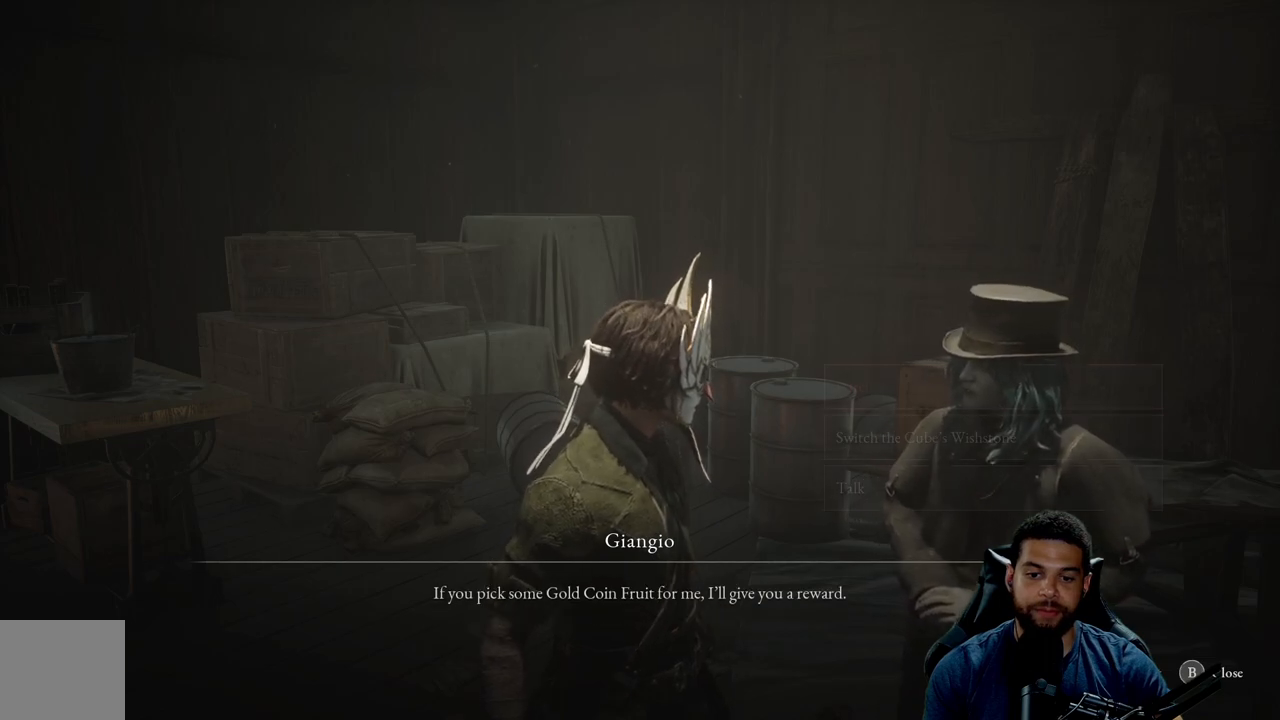
{"buttons": [], "left_stick": "center", "right_stick": "center", "events": []}
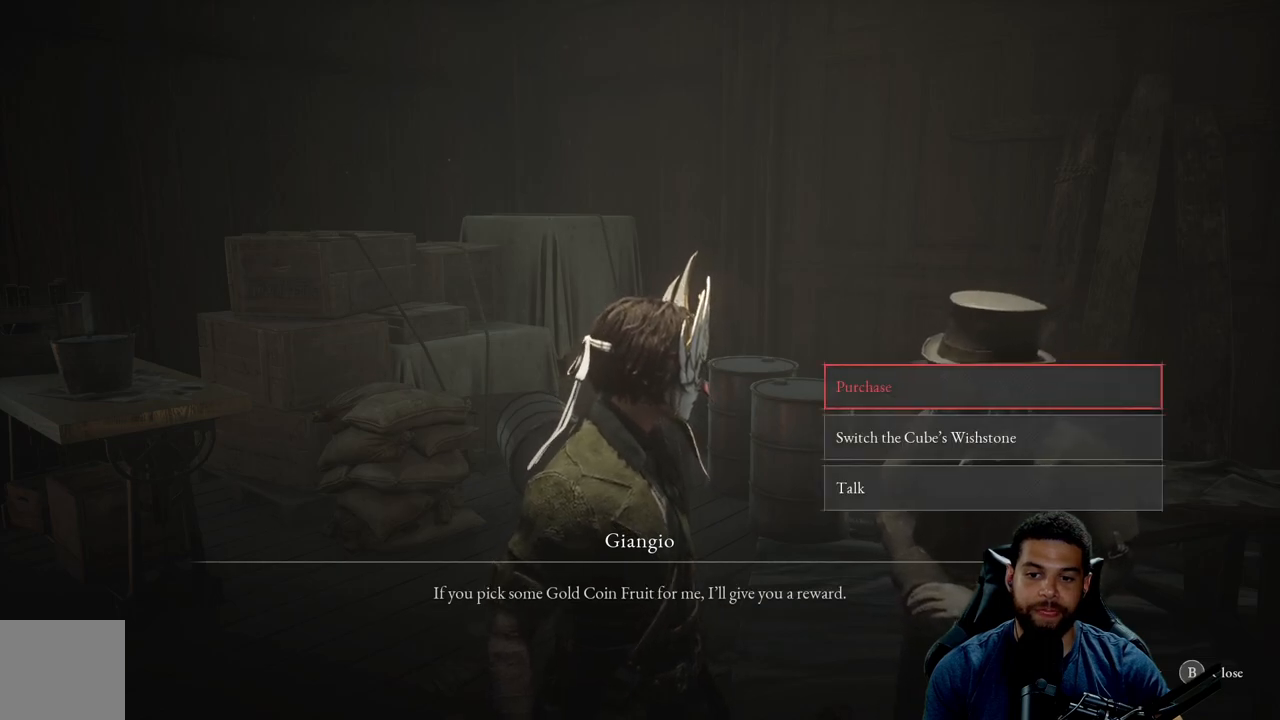
{"buttons": [], "left_stick": "center", "right_stick": "center", "events": []}
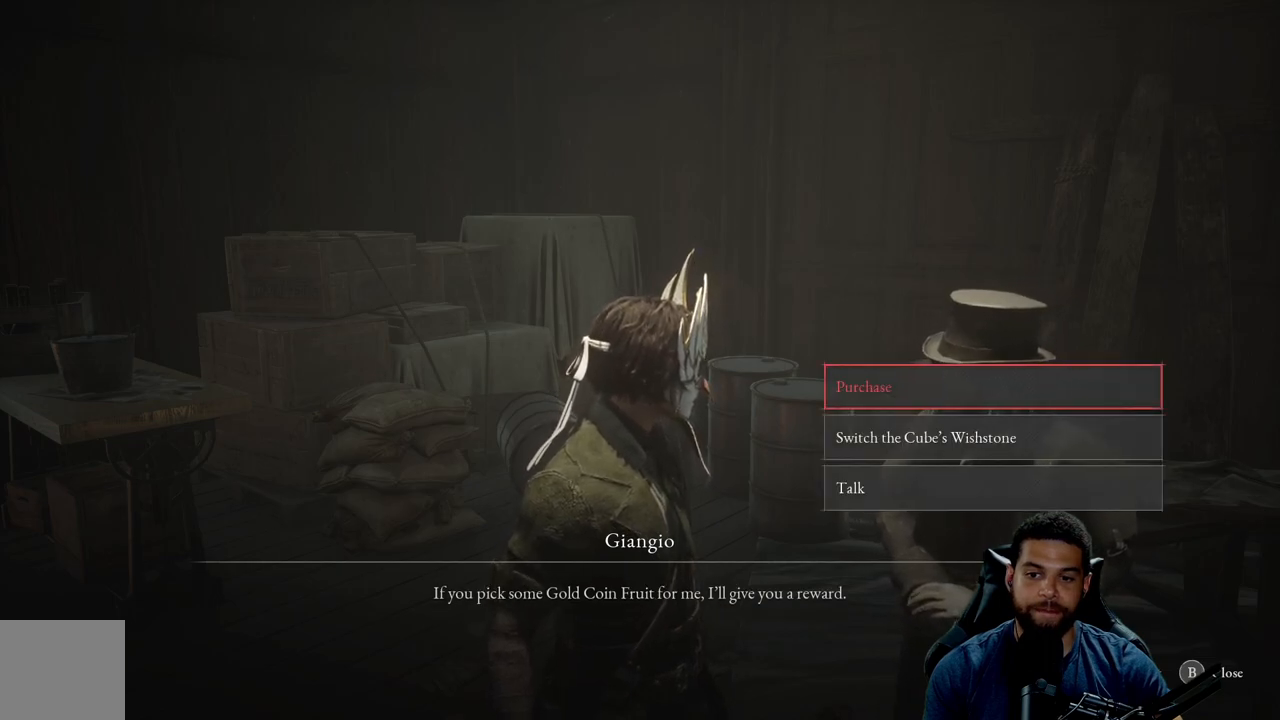
{"buttons": [], "left_stick": "center", "right_stick": "center", "events": []}
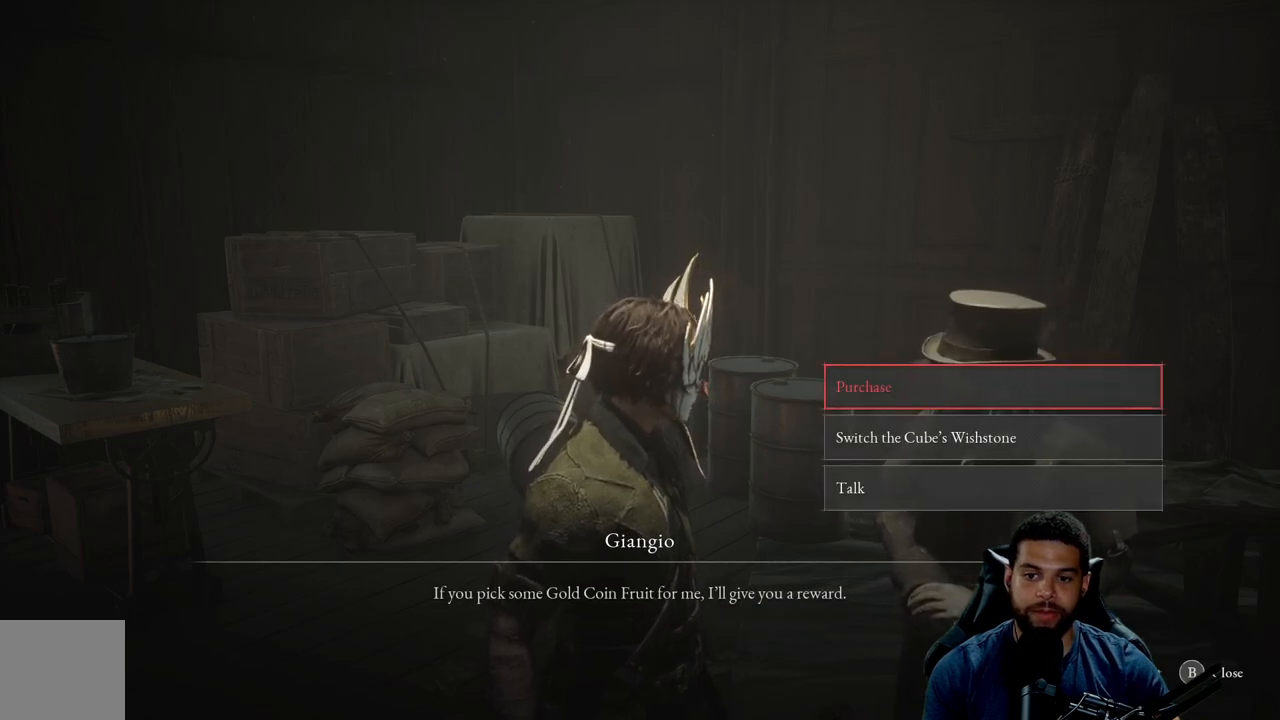
{"buttons": [], "left_stick": "center", "right_stick": "center", "events": [[200, "DPAD_DOWN", "down"], [300, "DPAD_DOWN", "up"]]}
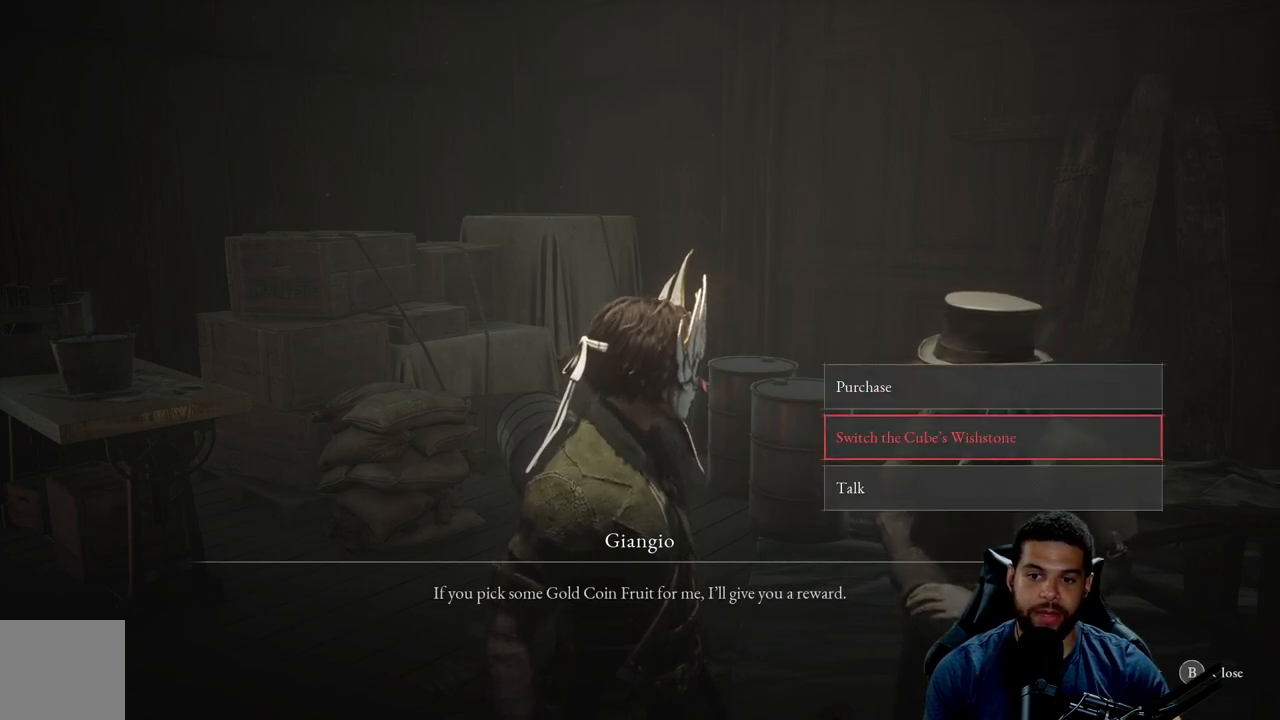
{"buttons": [], "left_stick": "center", "right_stick": "center", "events": [[183, "DPAD_UP", "down"], [317, "DPAD_UP", "up"]]}
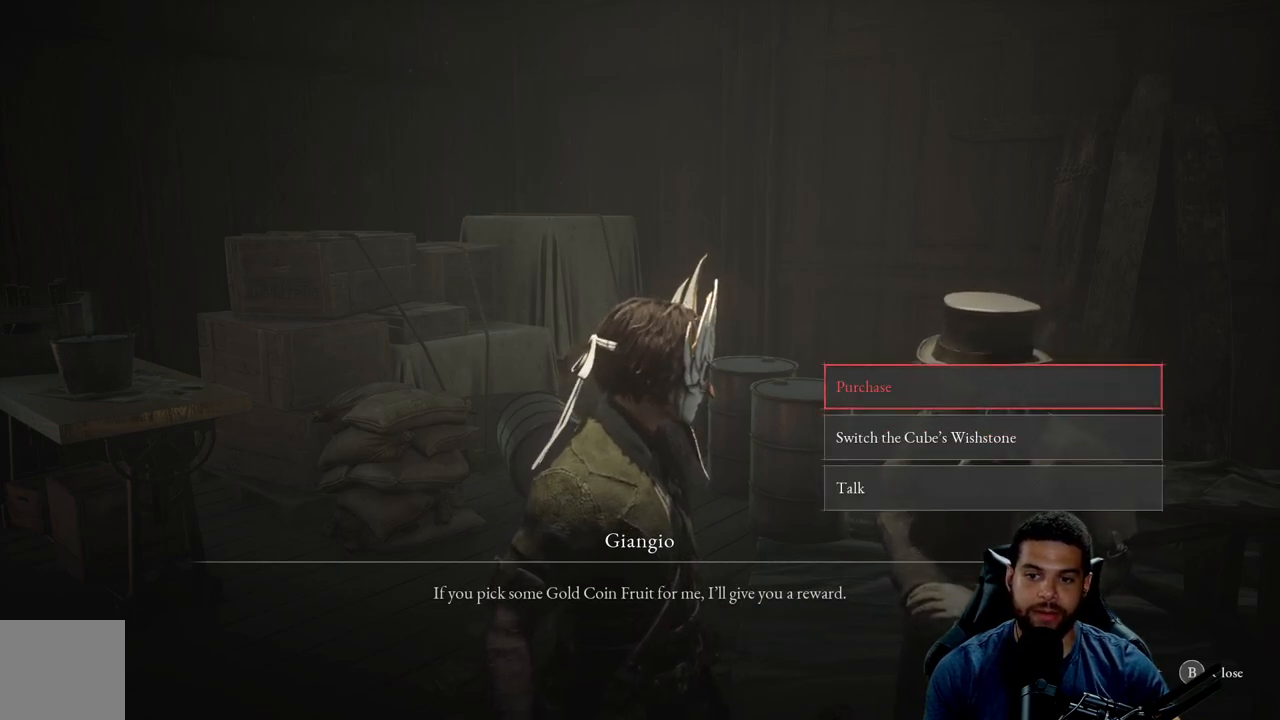
{"buttons": [], "left_stick": "center", "right_stick": "center", "events": [[233, "DPAD_DOWN", "down"], [300, "DPAD_DOWN", "up"]]}
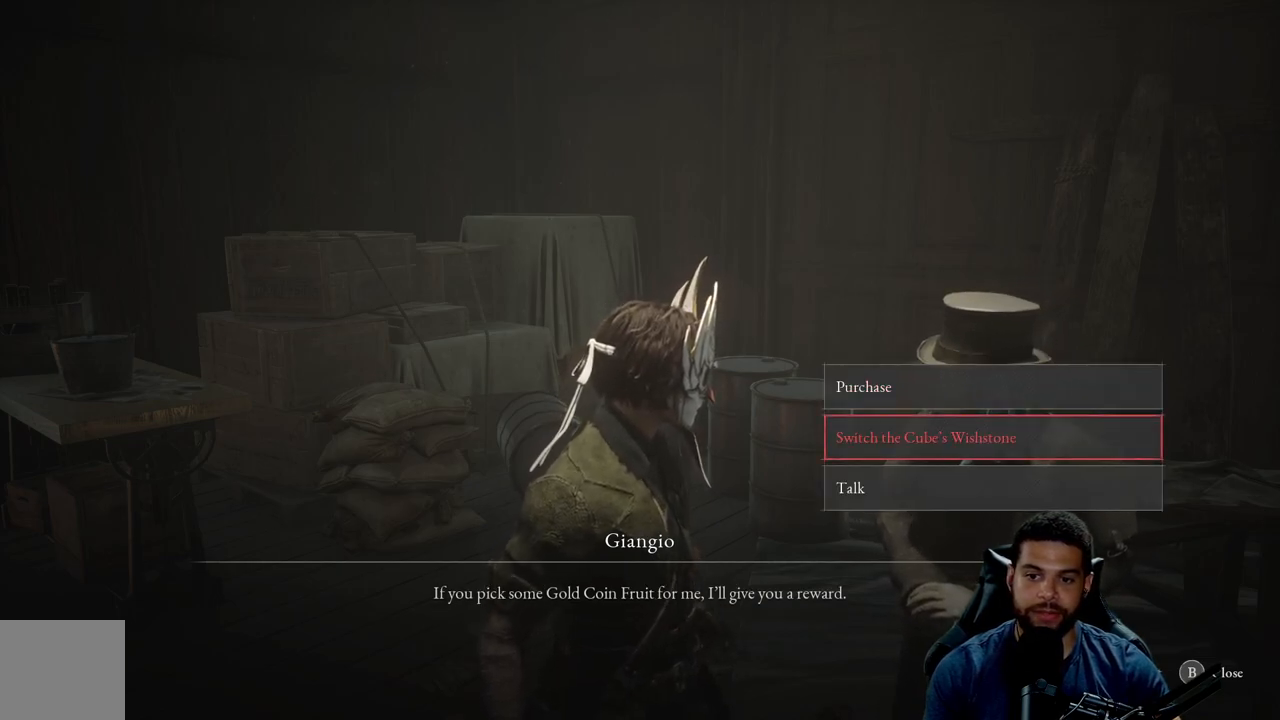
{"buttons": [], "left_stick": "center", "right_stick": "center", "events": []}
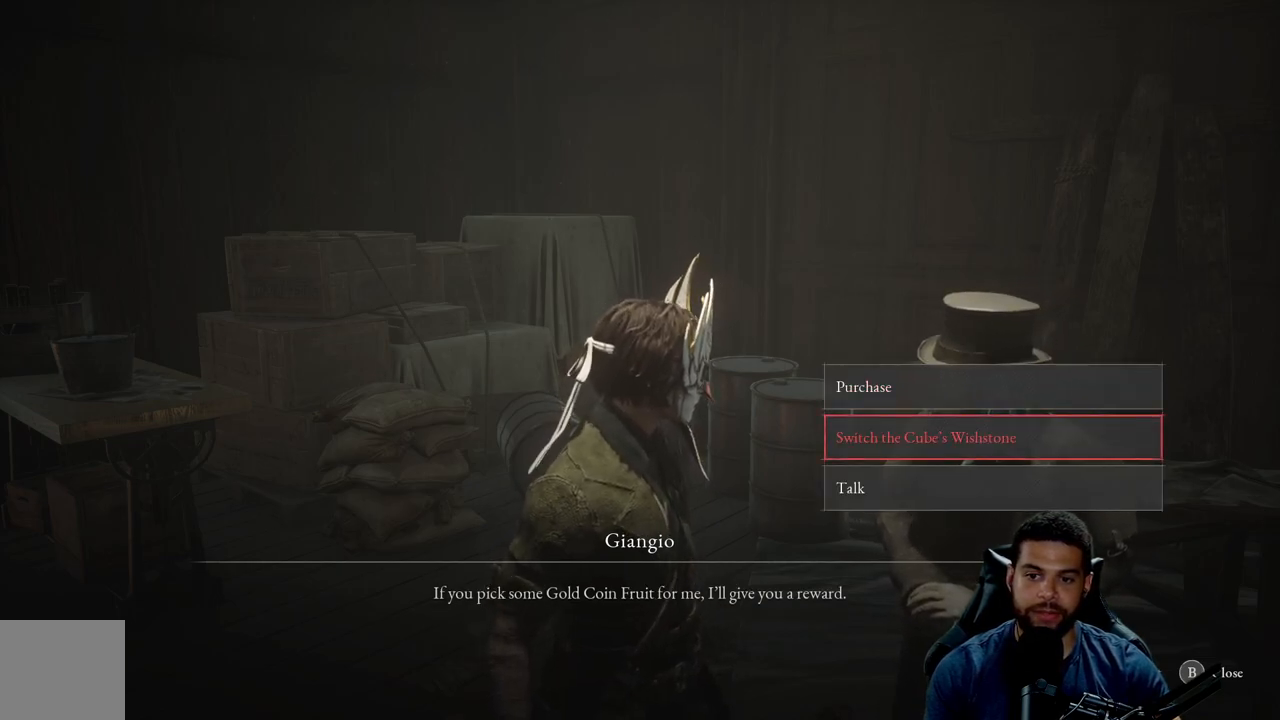
{"buttons": [], "left_stick": "center", "right_stick": "center", "events": [[150, "DPAD_DOWN", "down"], [250, "DPAD_DOWN", "up"], [300, "A", "down"], [417, "A", "up"]]}
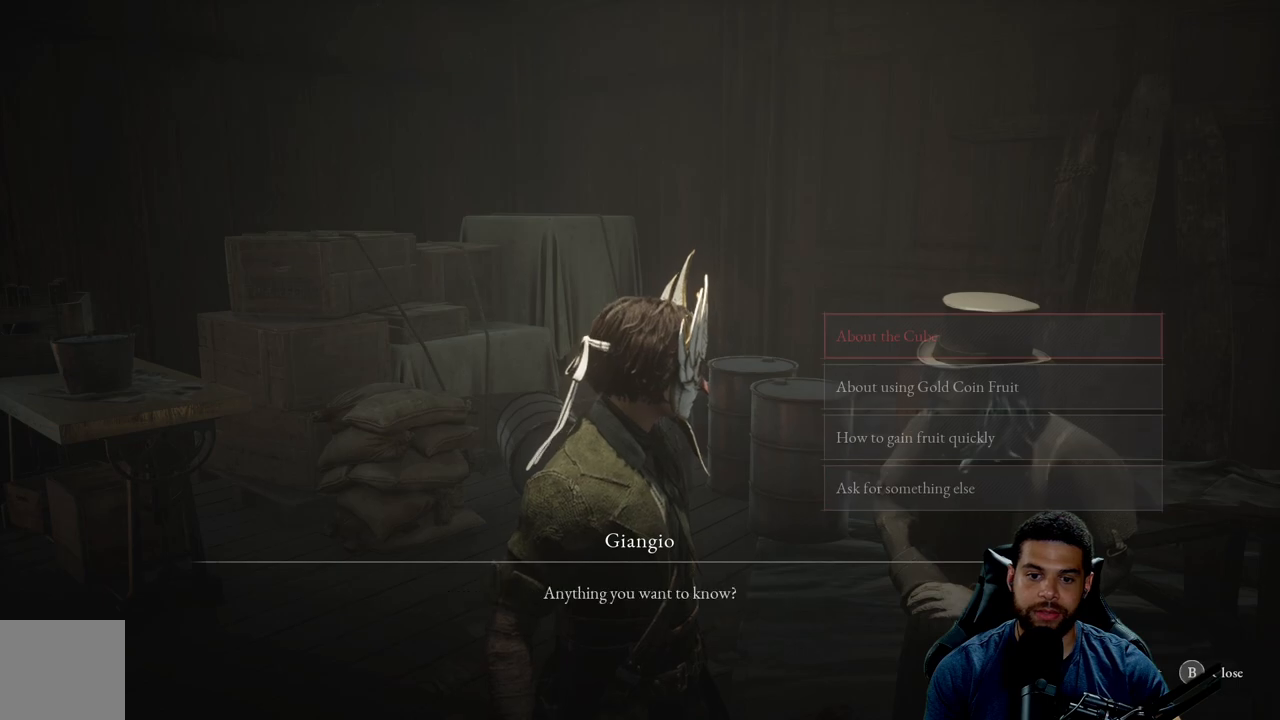
{"buttons": [], "left_stick": "center", "right_stick": "center", "events": []}
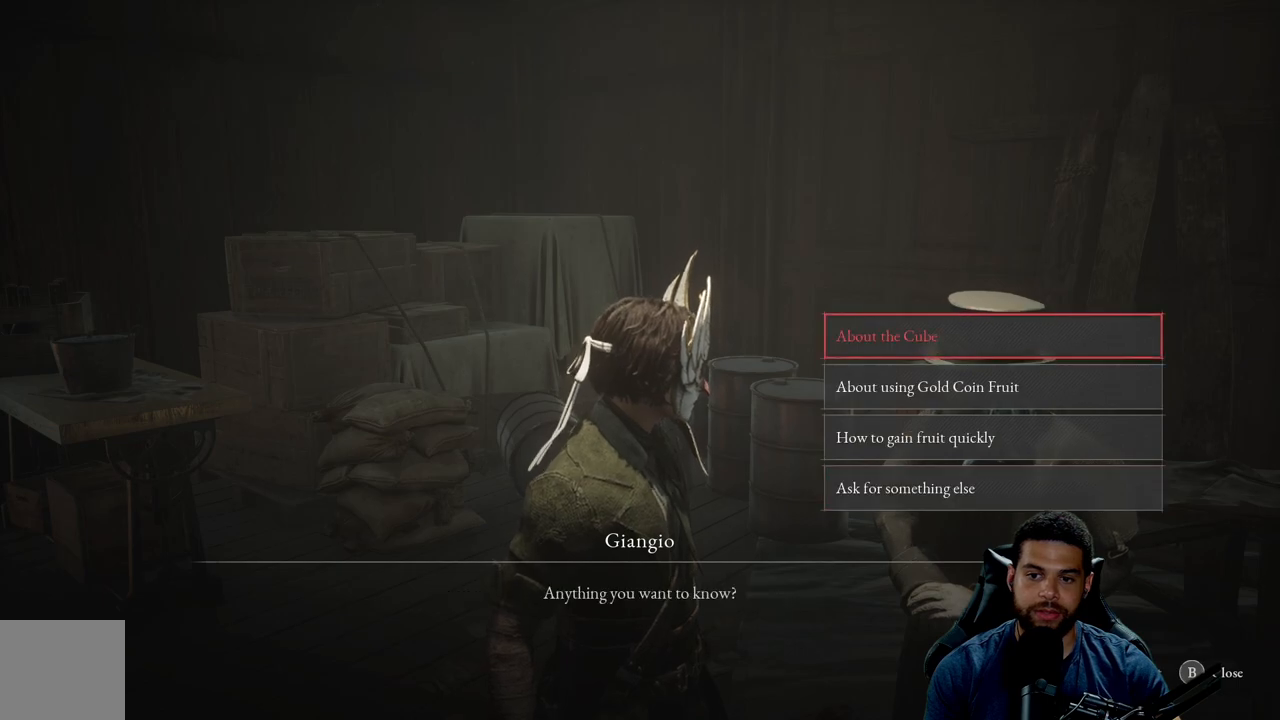
{"buttons": [], "left_stick": "center", "right_stick": "center", "events": []}